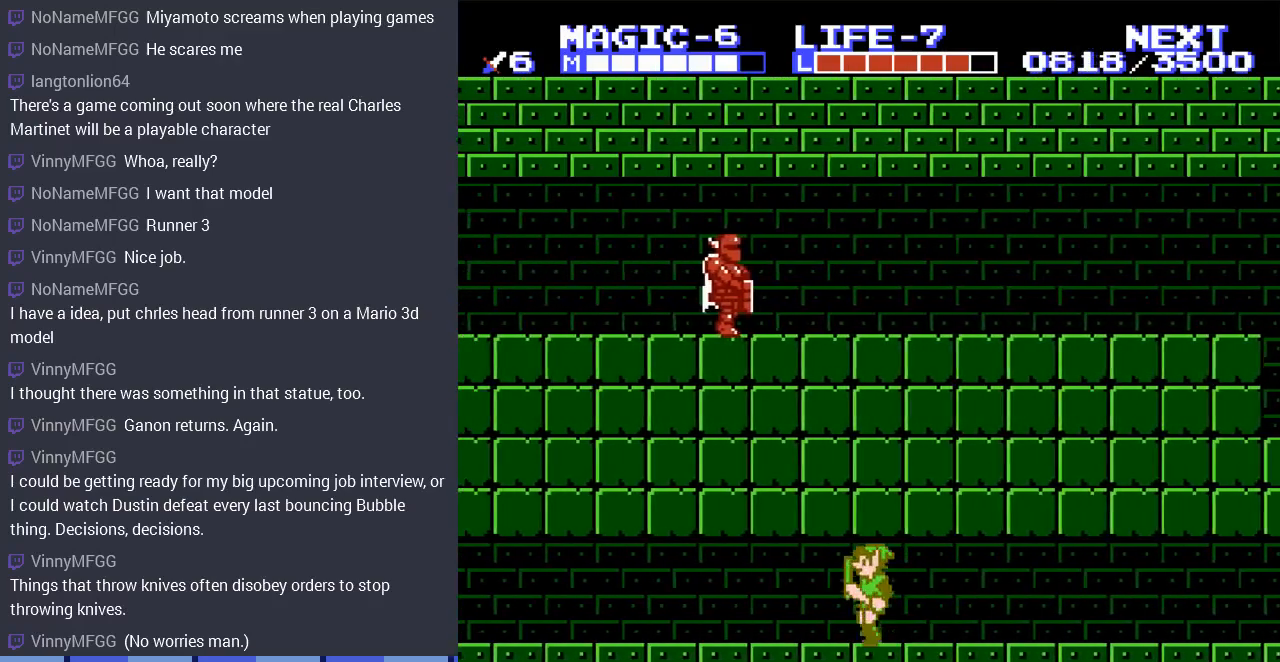
Gameplay with a controller (Nintendo layout); each line is a JSON object with the inputs held at the frame after it. "events" lists button and stick changes between this image and that frame as [ms after this image, input, new state], when the widget could be followed in between. Not read: L3 R3.
{"buttons": ["DPAD_LEFT"], "events": []}
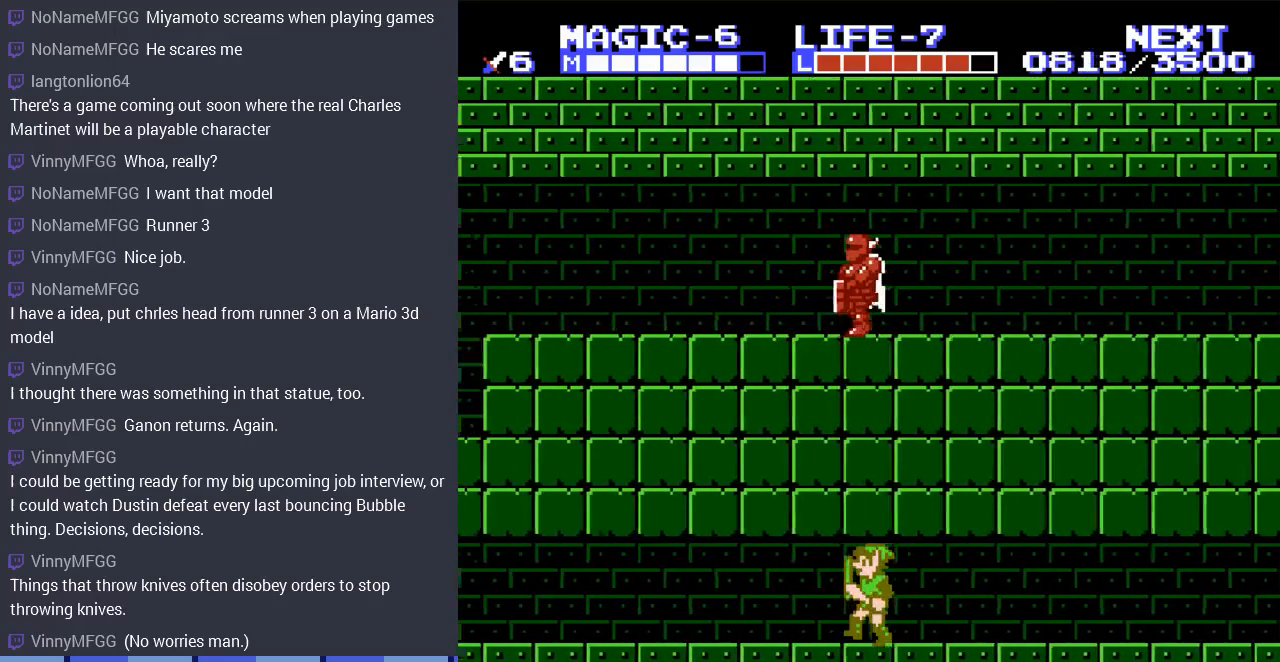
{"buttons": ["DPAD_LEFT"], "events": []}
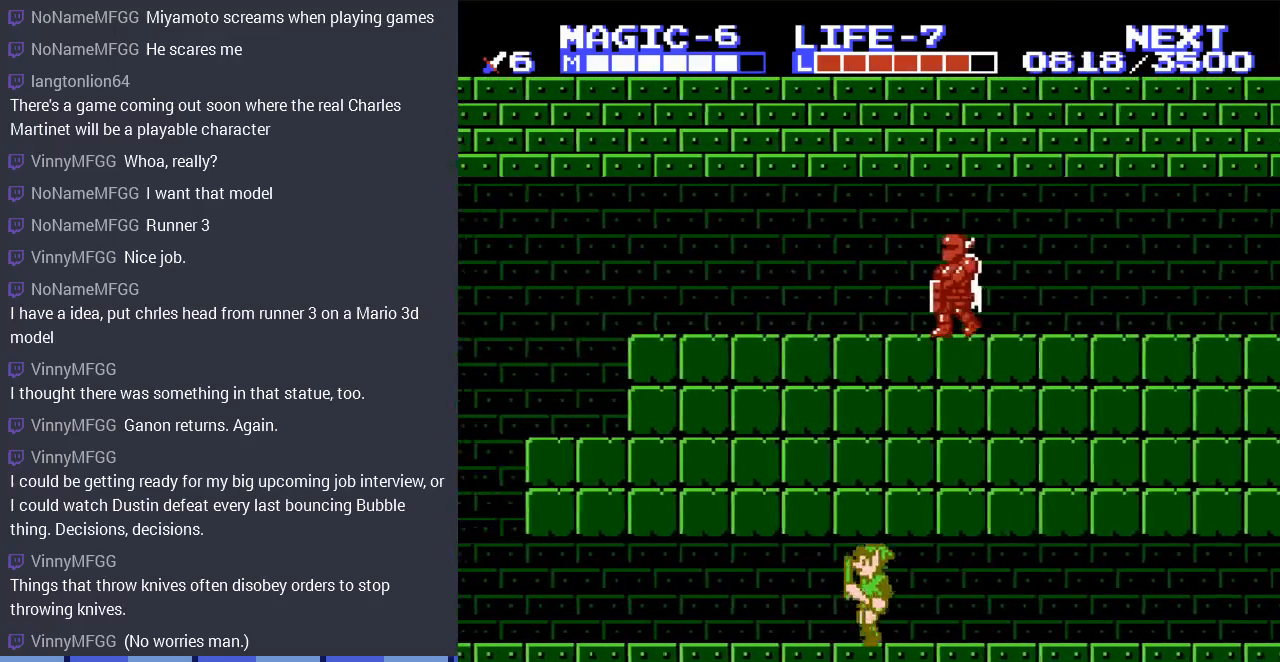
{"buttons": ["DPAD_LEFT"], "events": []}
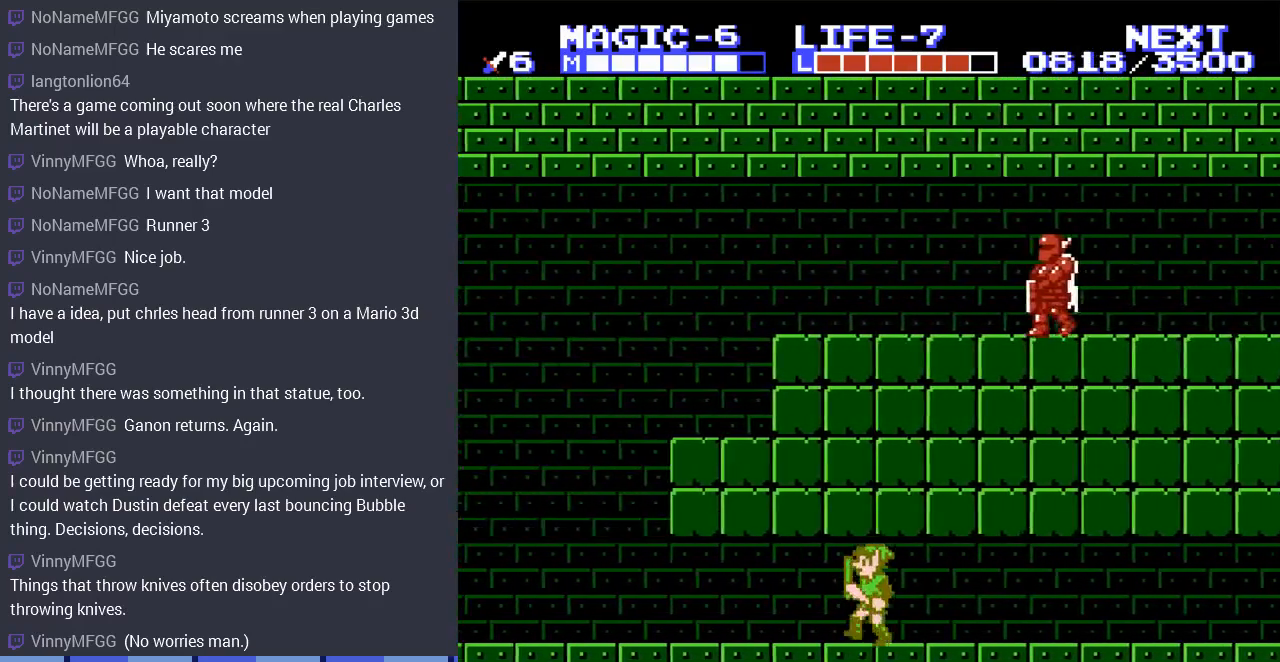
{"buttons": ["DPAD_LEFT"], "events": []}
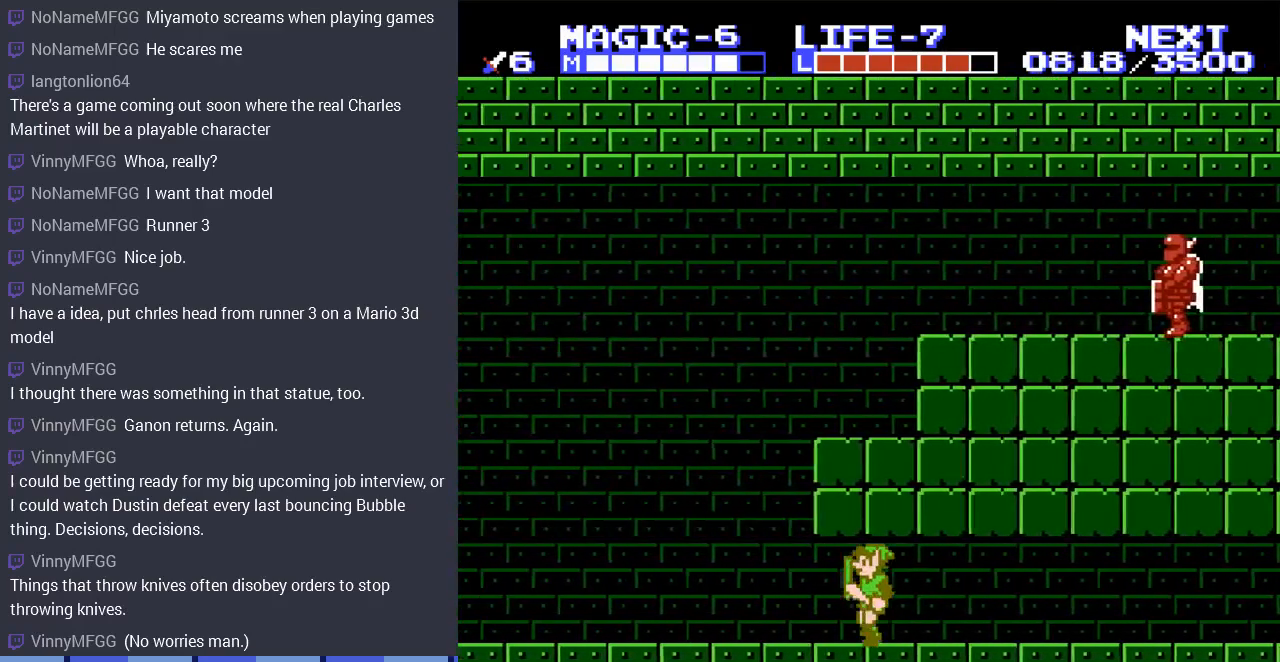
{"buttons": ["START"], "events": [[267, "DPAD_LEFT", "up"], [367, "START", "down"]]}
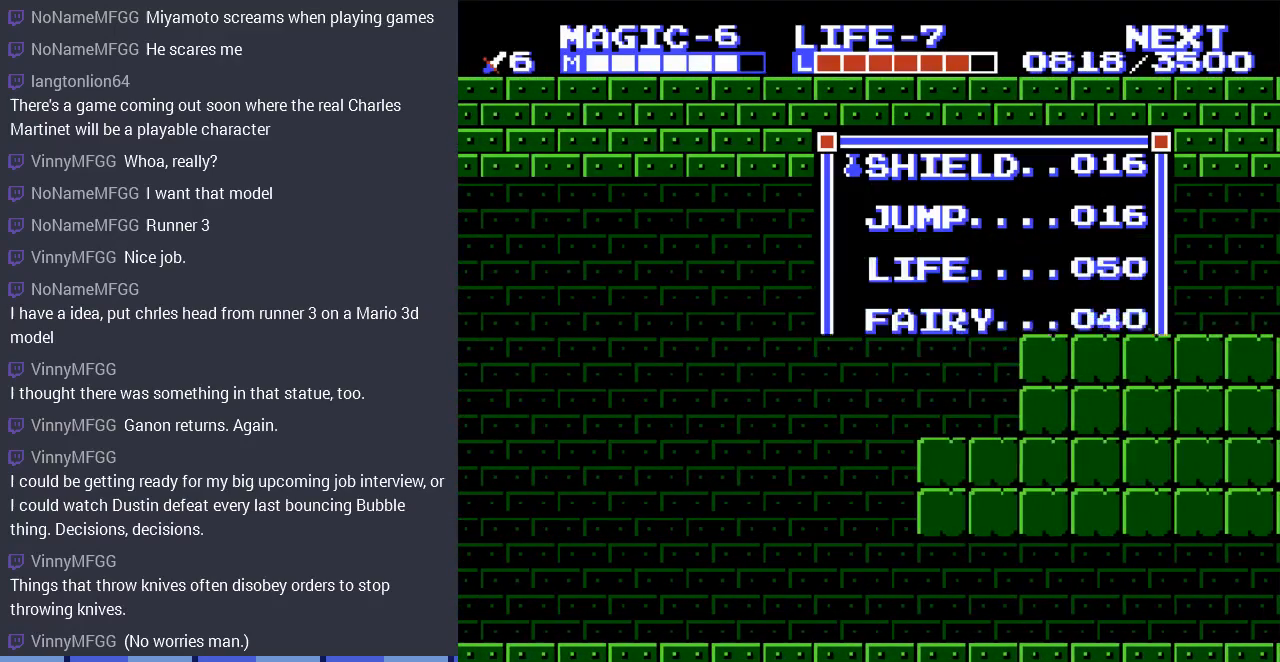
{"buttons": [], "events": [[67, "START", "up"]]}
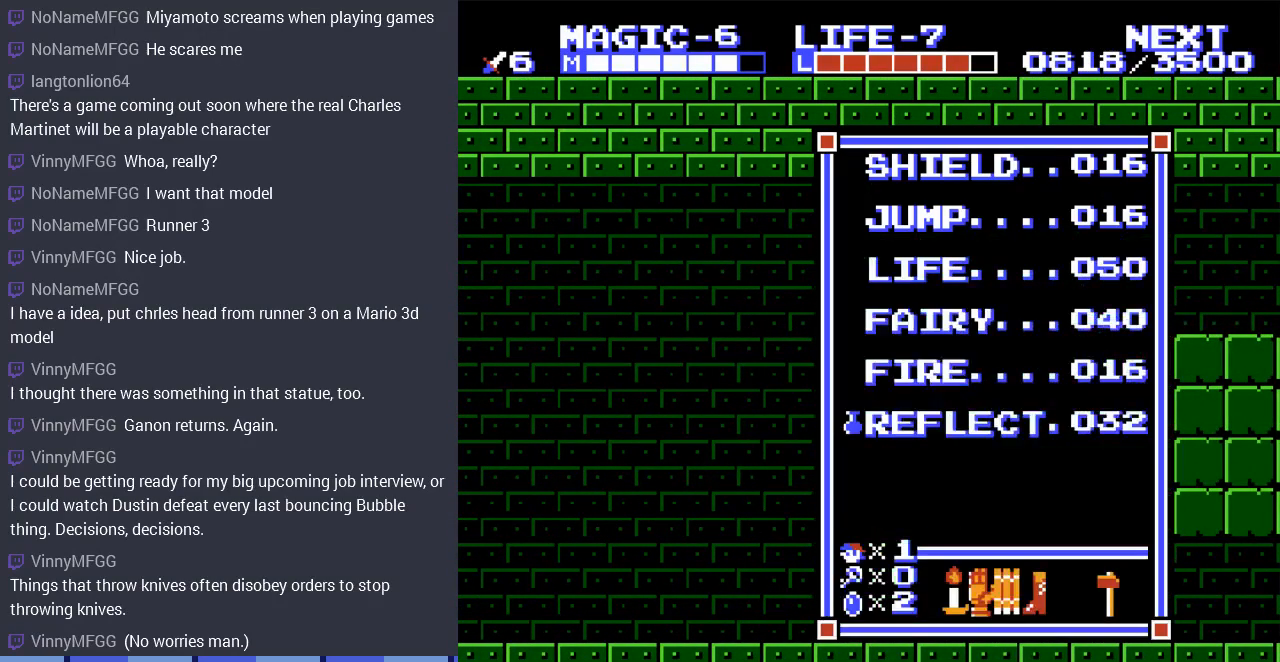
{"buttons": ["START"], "events": [[167, "DPAD_DOWN", "down"], [300, "DPAD_DOWN", "up"], [367, "START", "down"]]}
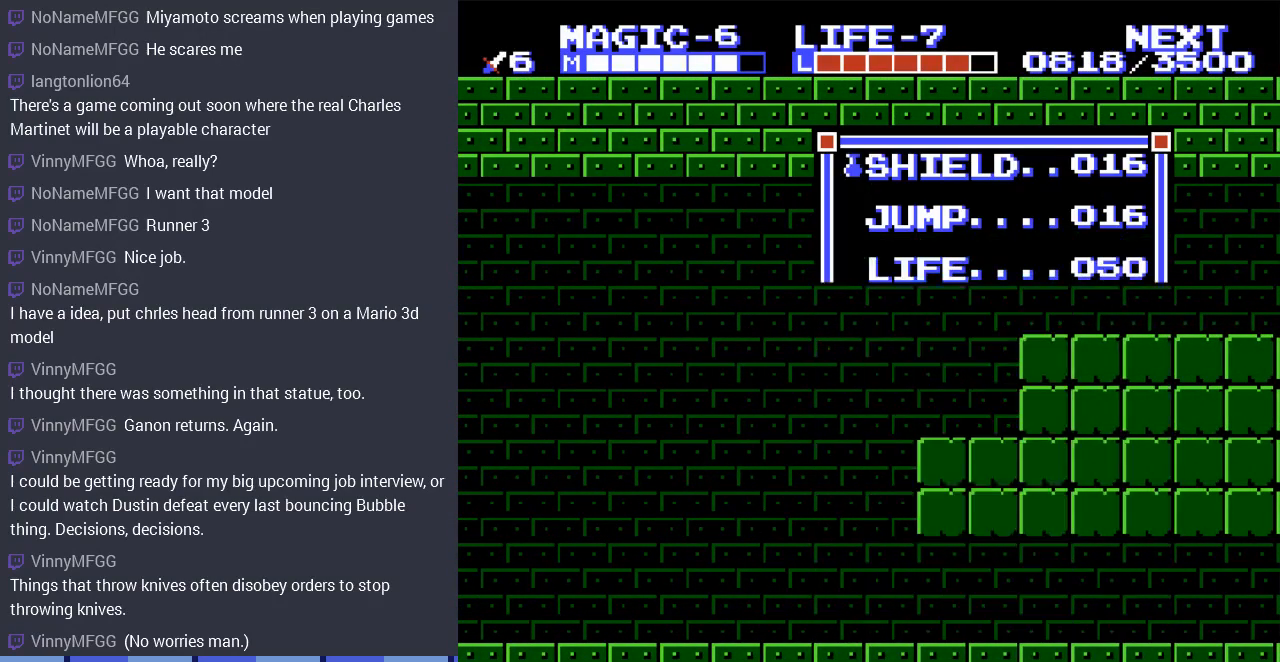
{"buttons": ["DPAD_LEFT"], "events": [[33, "START", "up"], [67, "DPAD_LEFT", "down"], [200, "DPAD_UP", "down"], [200, "SELECT", "down"], [333, "SELECT", "up"], [367, "DPAD_UP", "up"]]}
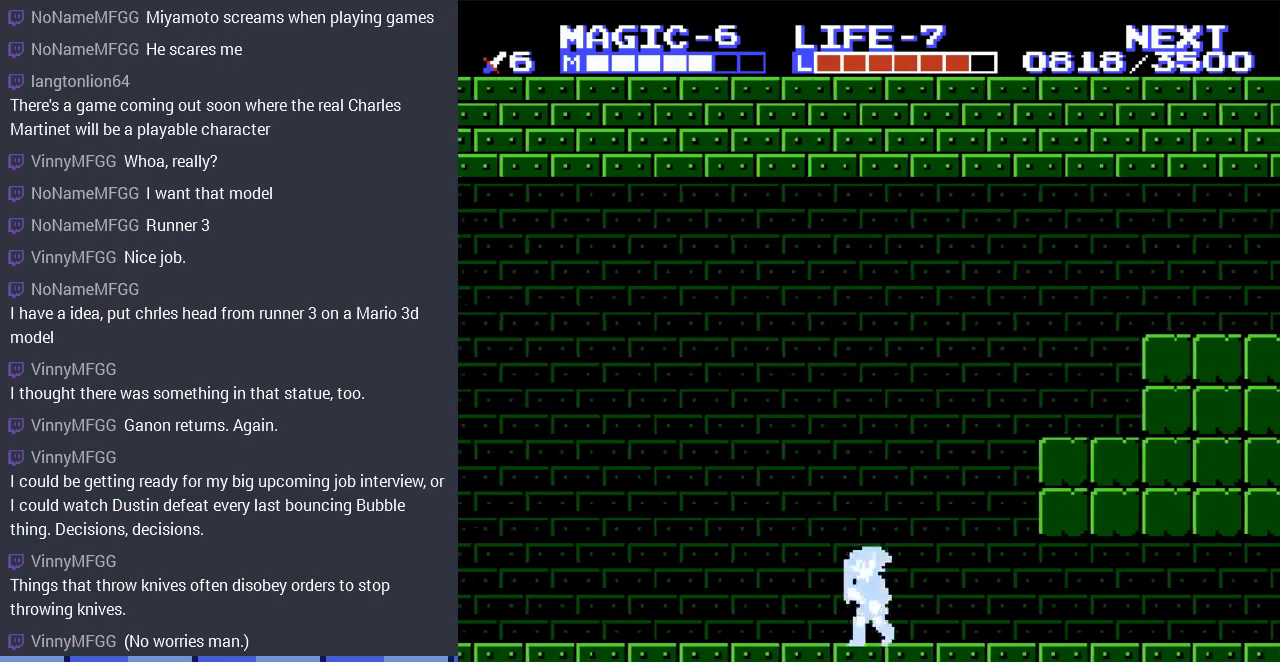
{"buttons": ["DPAD_LEFT"], "events": []}
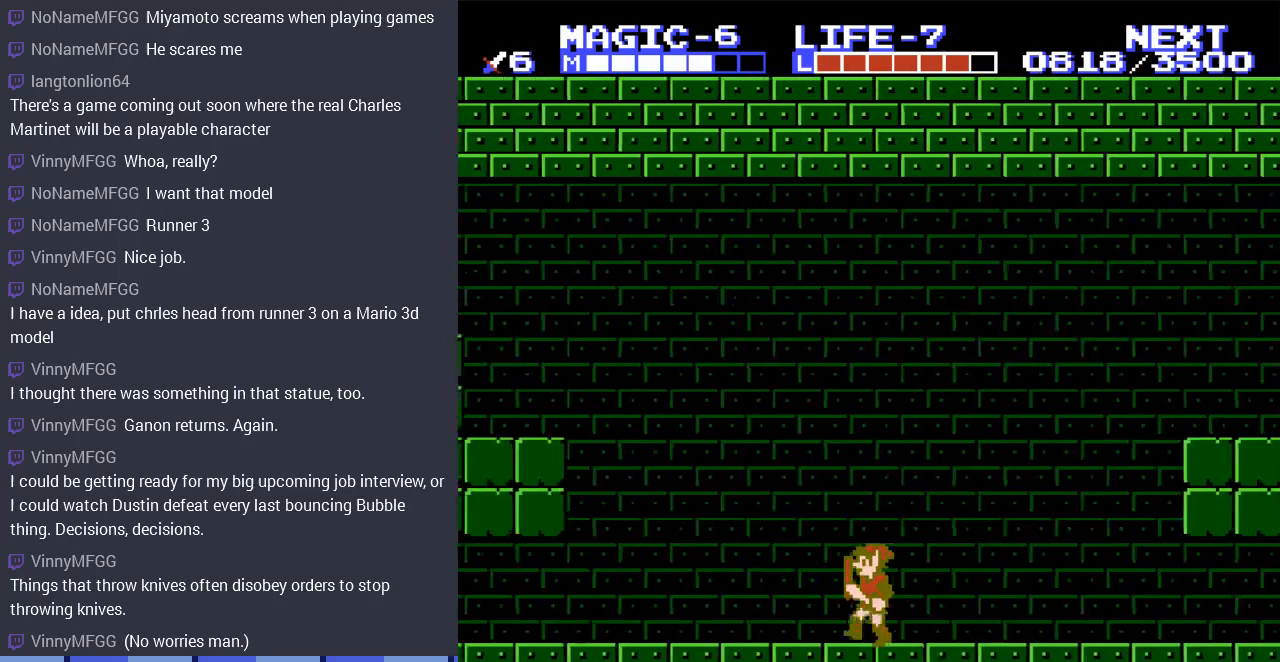
{"buttons": ["DPAD_LEFT"], "events": []}
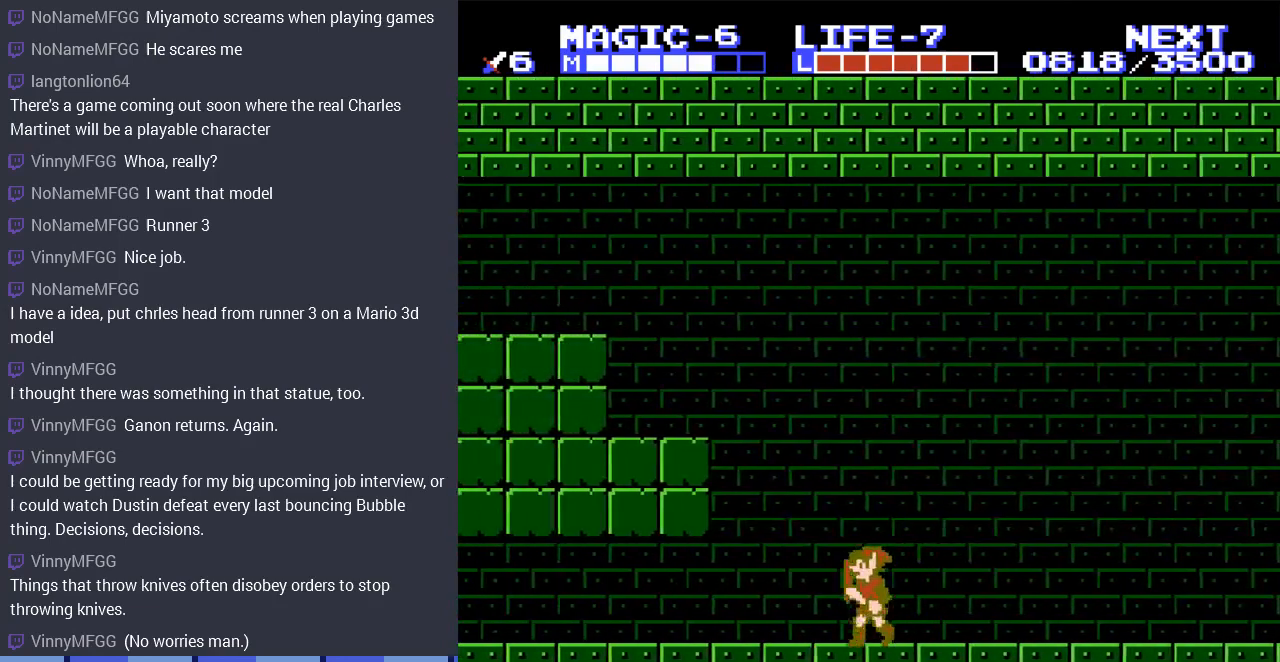
{"buttons": ["DPAD_LEFT"], "events": []}
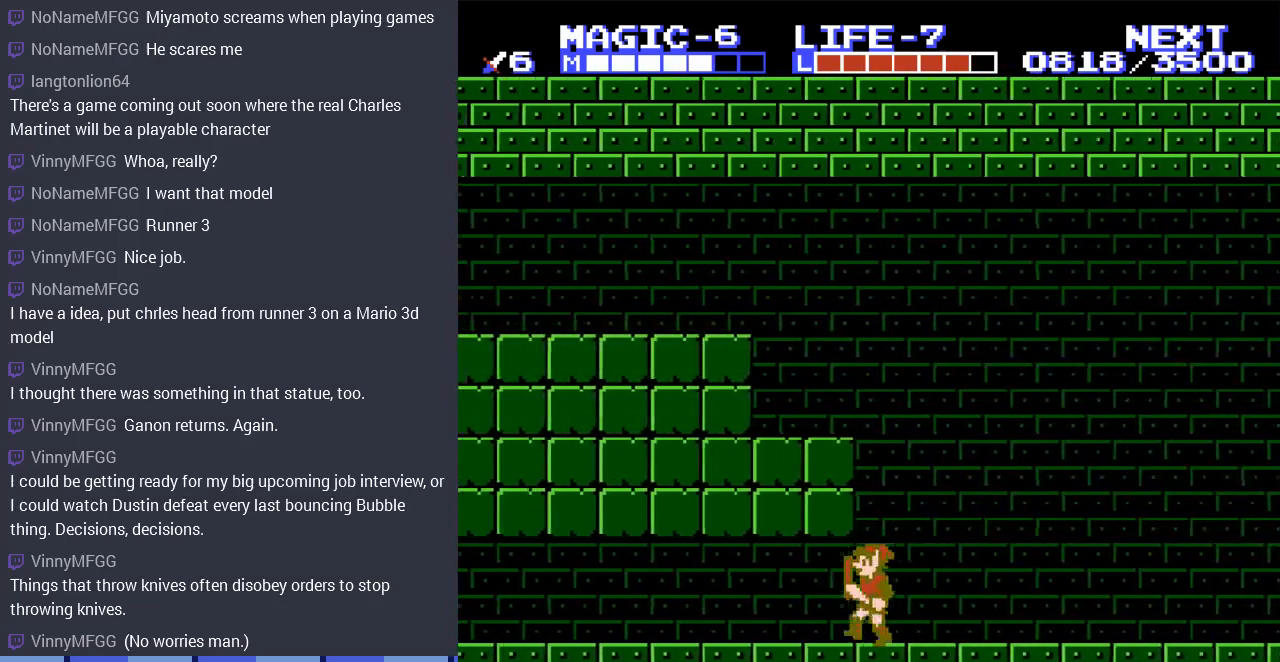
{"buttons": ["DPAD_LEFT"], "events": []}
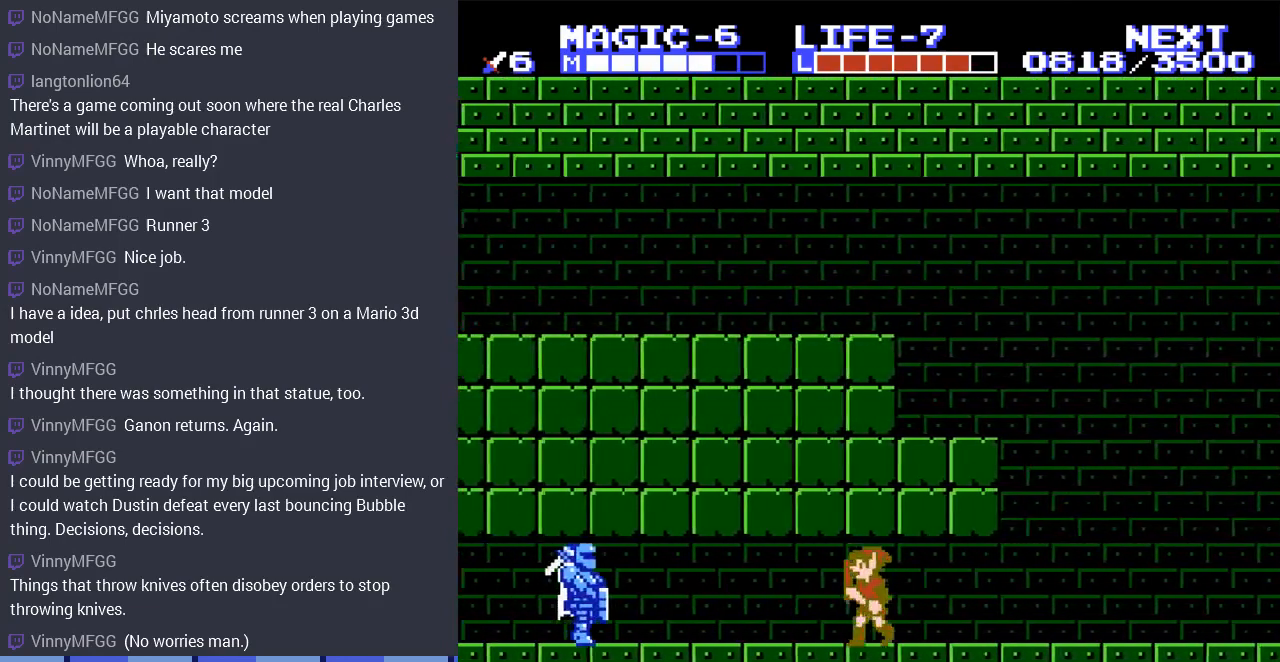
{"buttons": ["DPAD_LEFT"], "events": []}
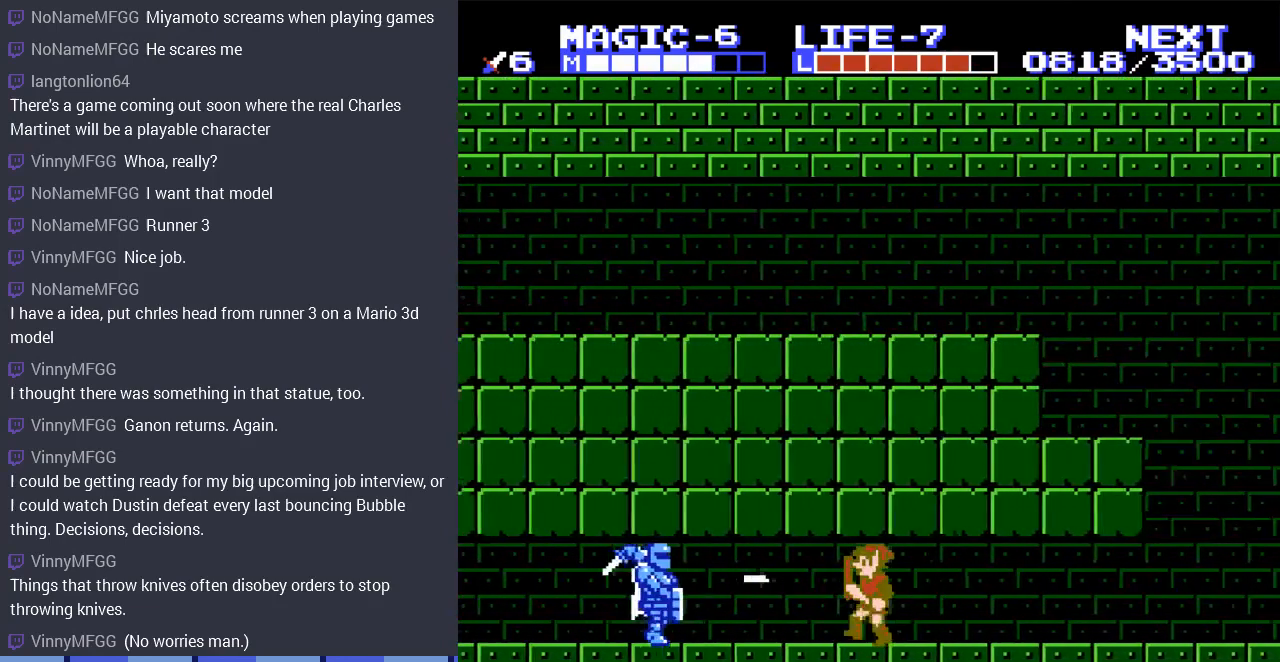
{"buttons": ["DPAD_LEFT"], "events": []}
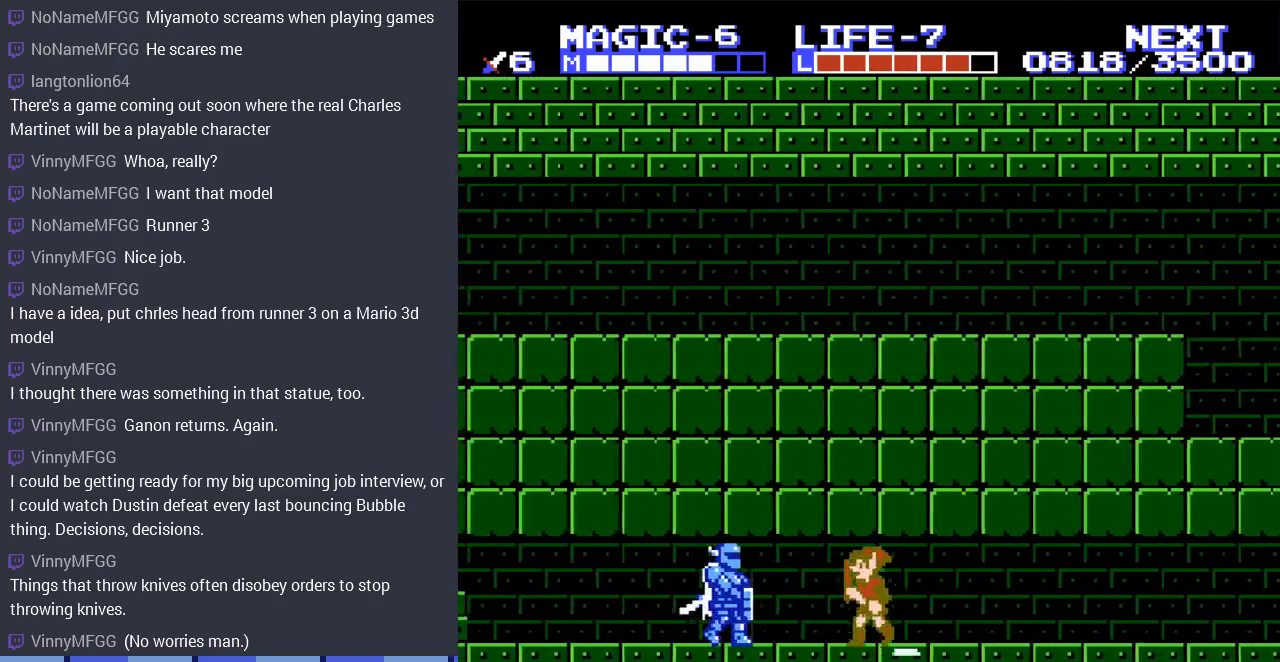
{"buttons": ["DPAD_LEFT"], "events": []}
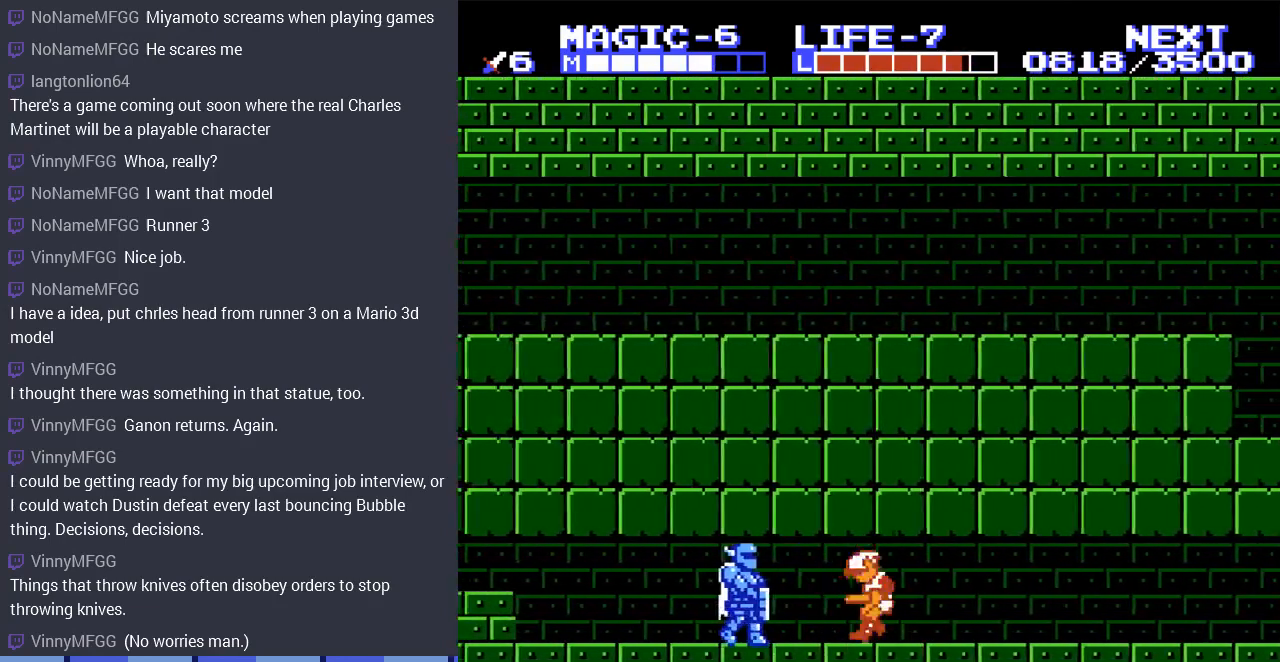
{"buttons": ["DPAD_LEFT"], "events": []}
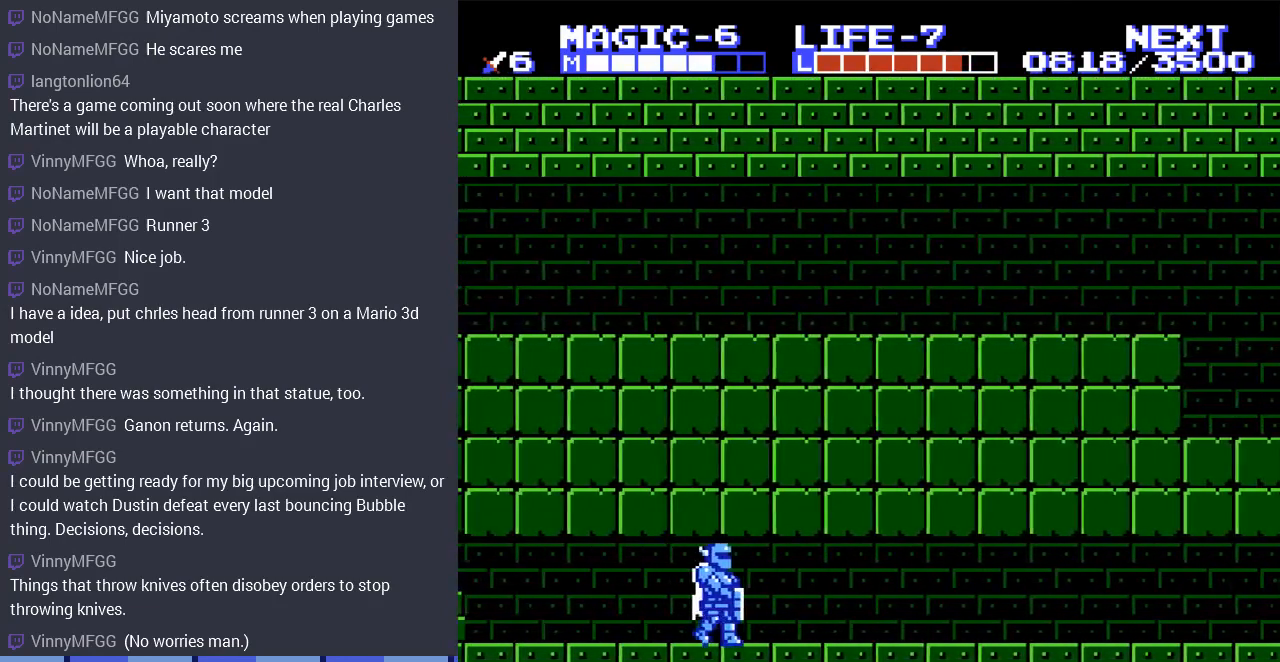
{"buttons": ["DPAD_LEFT"], "events": []}
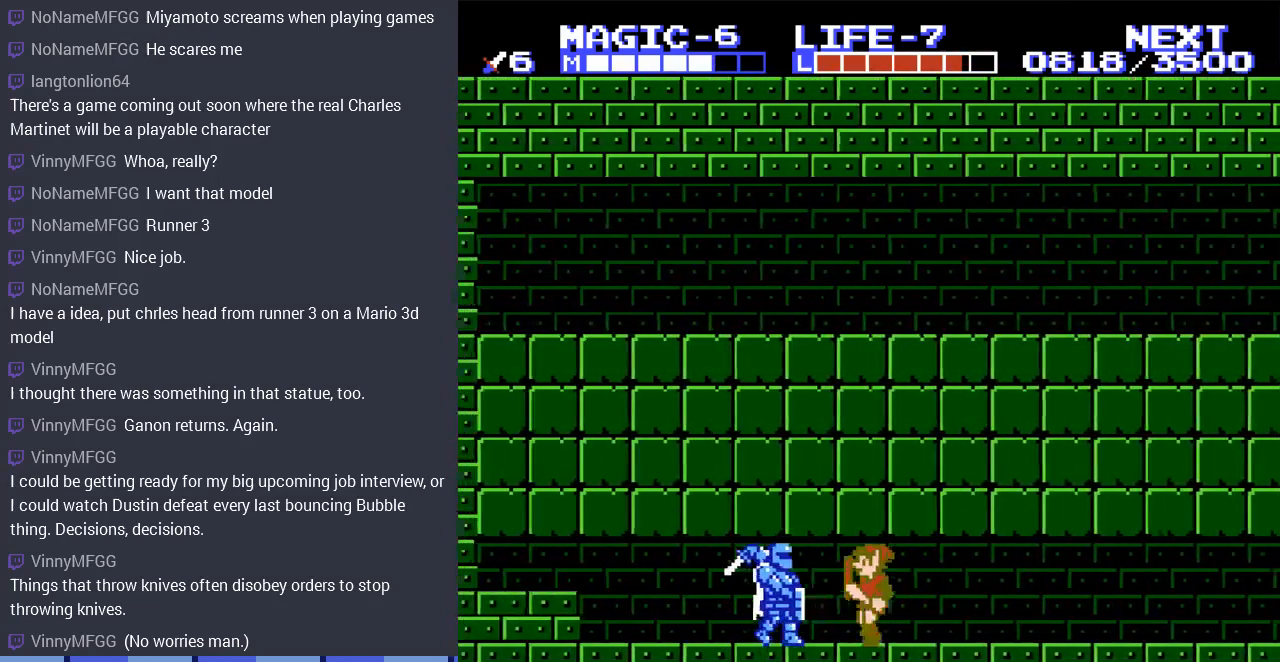
{"buttons": ["DPAD_LEFT"], "events": [[167, "B", "down"], [333, "B", "up"], [367, "DPAD_LEFT", "up"], [400, "DPAD_LEFT", "down"]]}
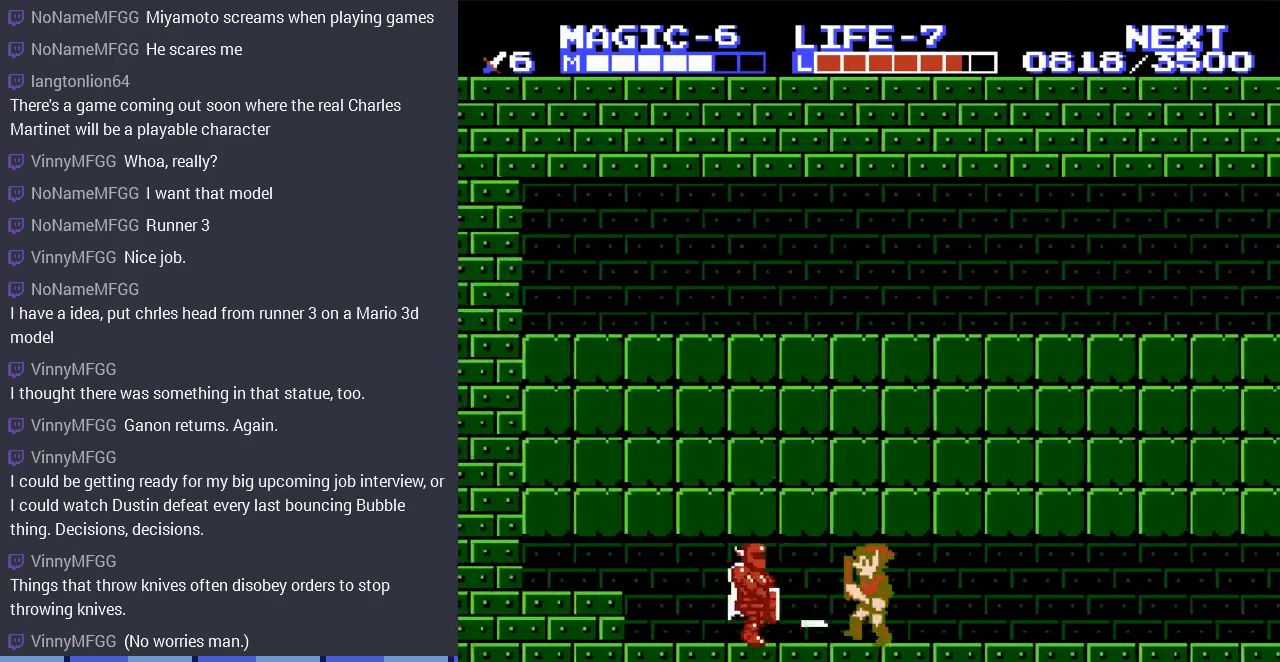
{"buttons": ["B", "DPAD_LEFT"], "events": [[433, "B", "down"]]}
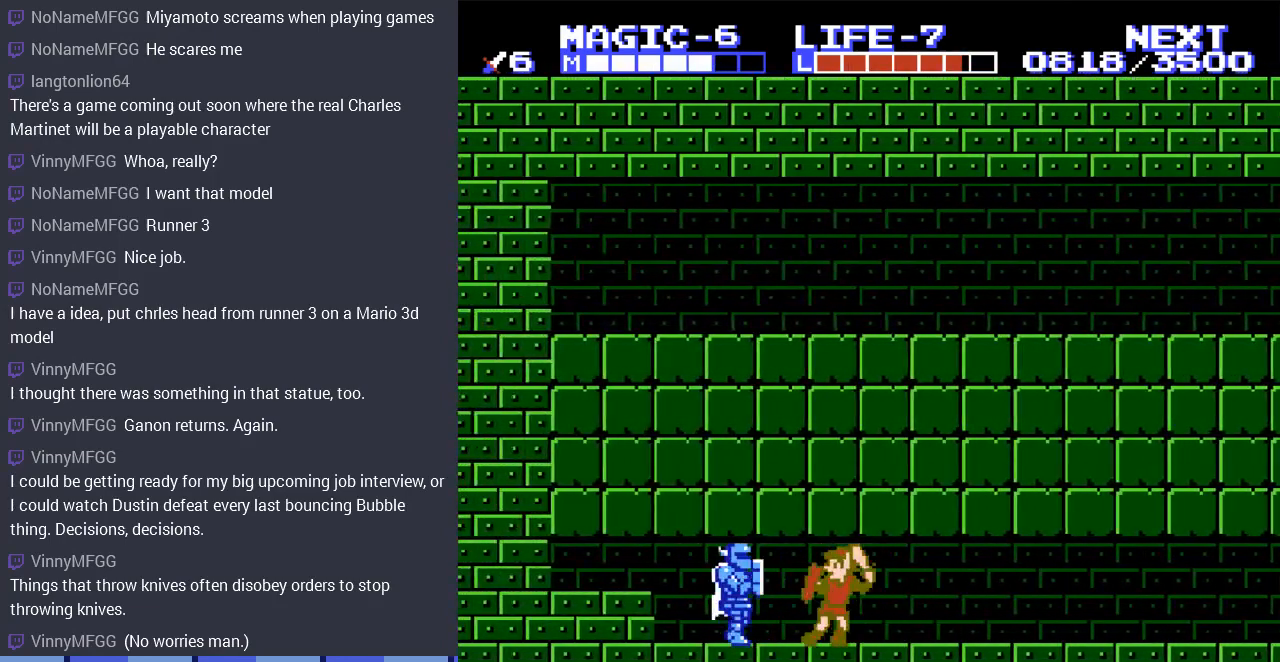
{"buttons": ["DPAD_DOWN"], "events": [[100, "B", "up"], [467, "DPAD_DOWN", "down"], [467, "DPAD_LEFT", "up"]]}
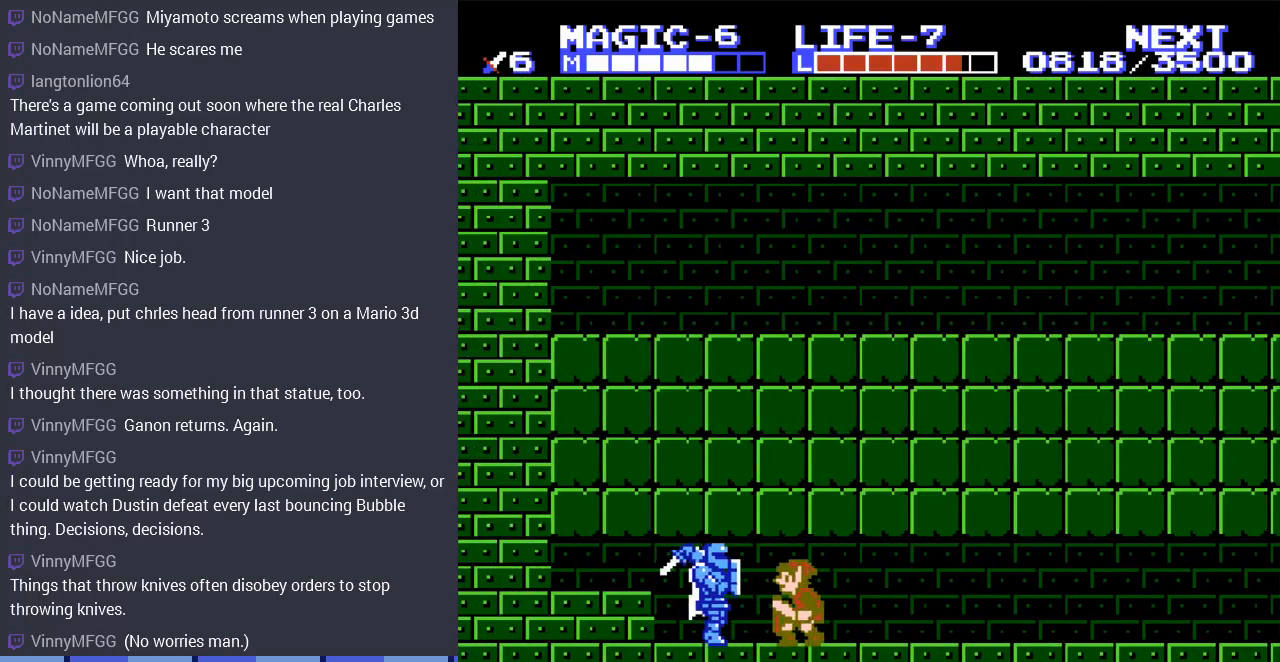
{"buttons": ["DPAD_LEFT"], "events": [[33, "B", "down"], [167, "DPAD_LEFT", "down"], [200, "DPAD_DOWN", "up"], [233, "B", "up"]]}
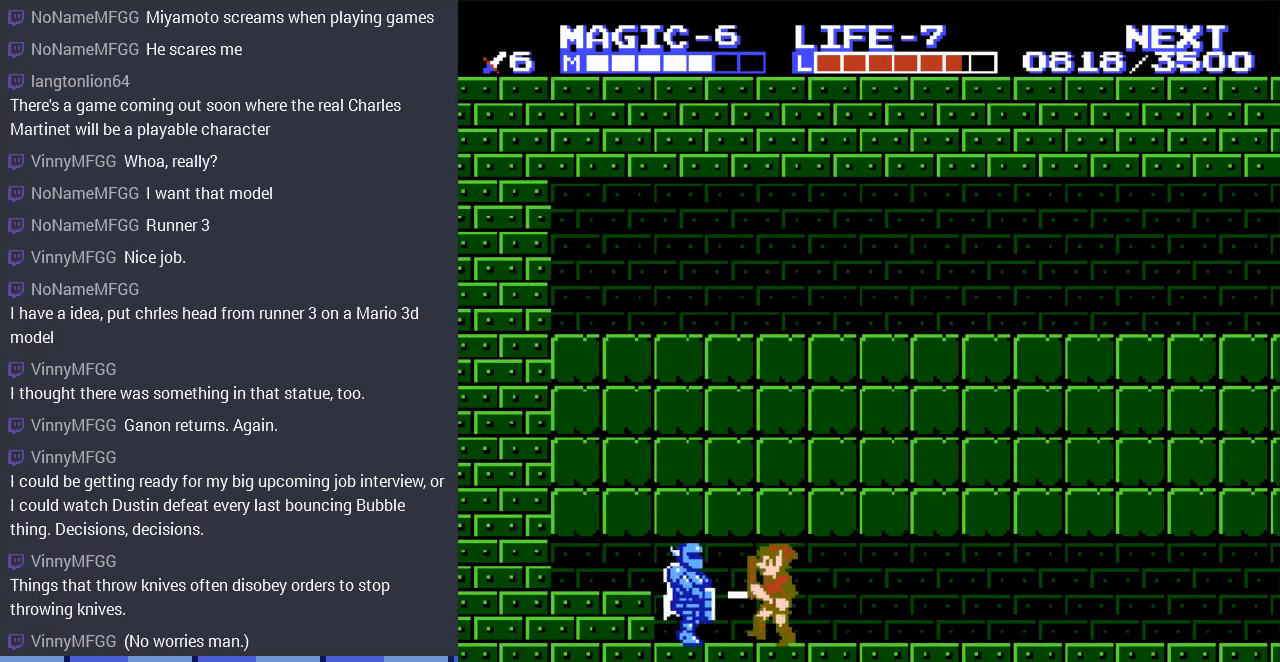
{"buttons": [], "events": [[167, "B", "down"], [167, "DPAD_LEFT", "up"], [333, "B", "up"]]}
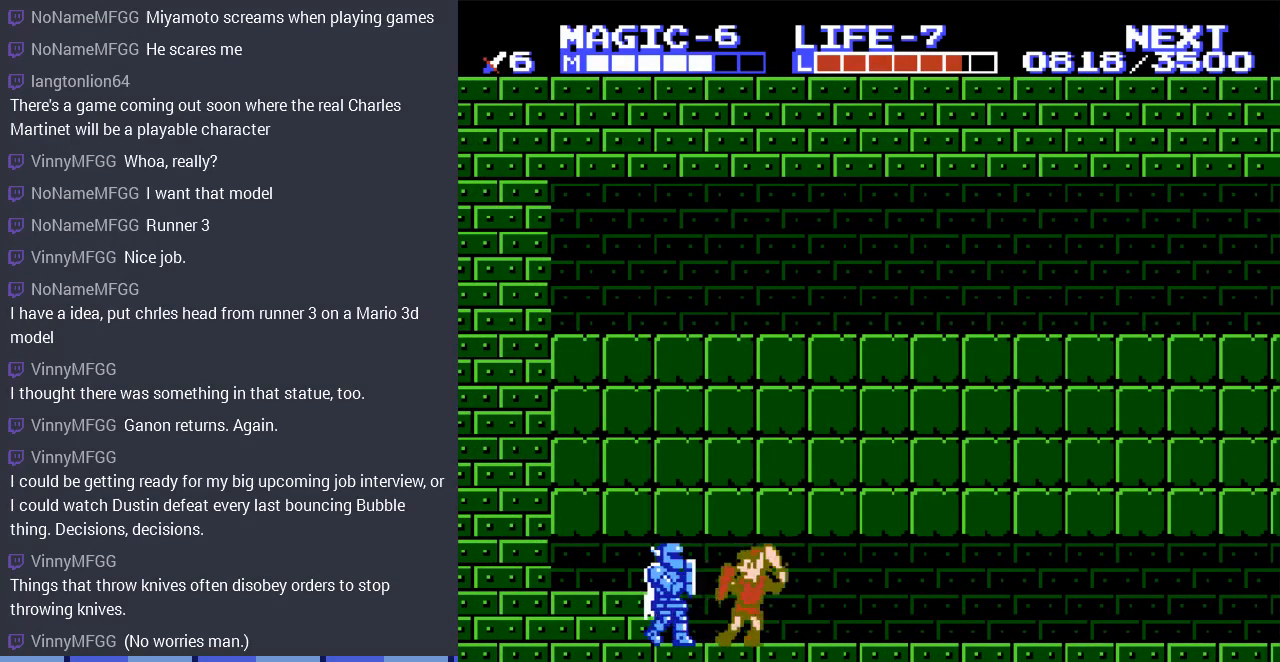
{"buttons": [], "events": [[167, "DPAD_DOWN", "down"], [200, "B", "down"], [333, "DPAD_DOWN", "up"], [400, "B", "up"]]}
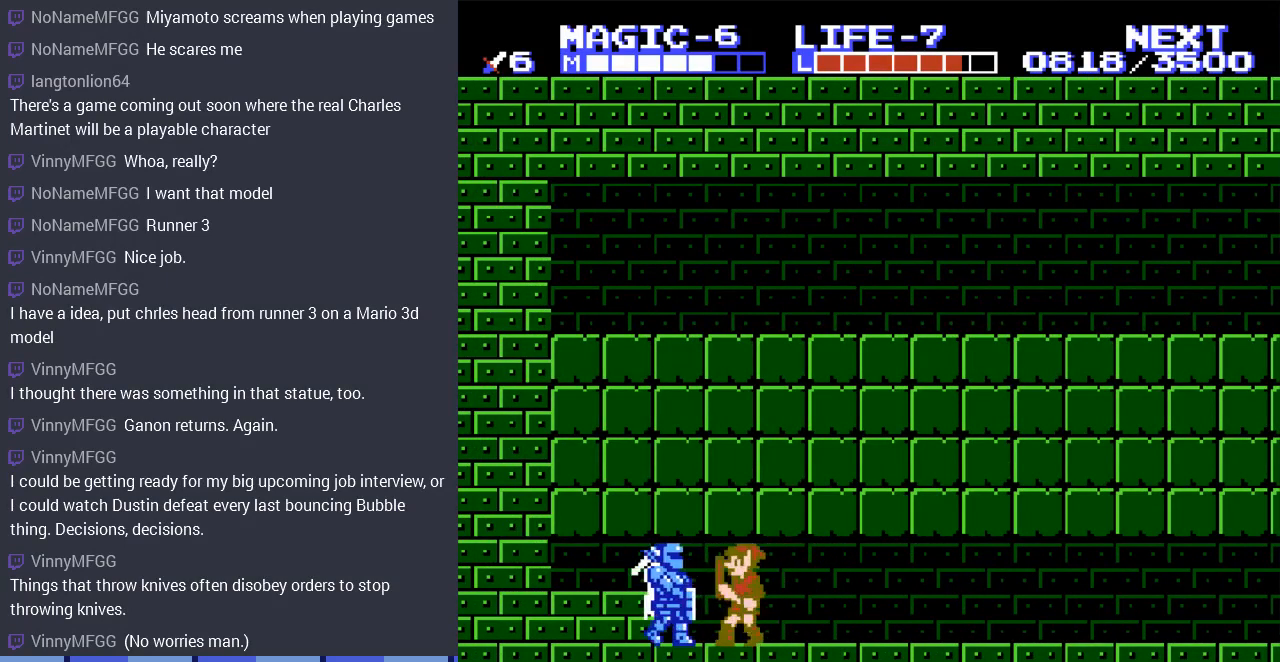
{"buttons": [], "events": [[100, "B", "down"], [133, "DPAD_LEFT", "down"], [167, "DPAD_LEFT", "up"], [267, "B", "up"]]}
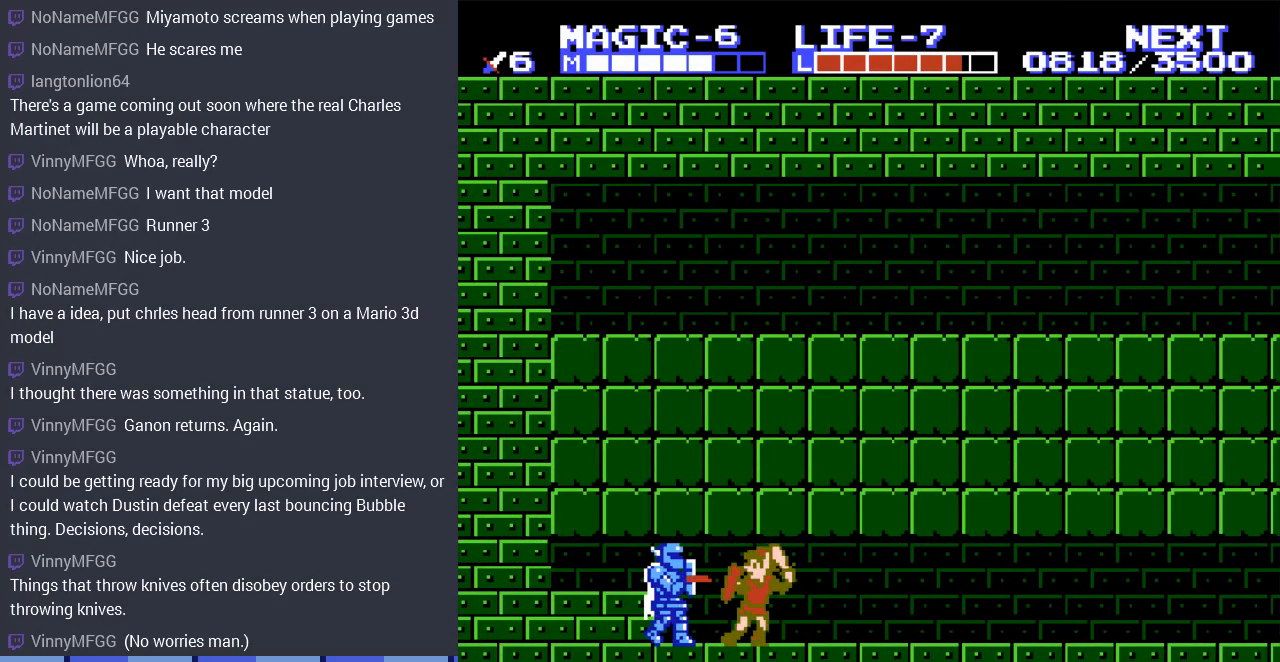
{"buttons": [], "events": [[133, "DPAD_DOWN", "down"], [200, "B", "down"], [300, "DPAD_DOWN", "up"], [367, "B", "up"]]}
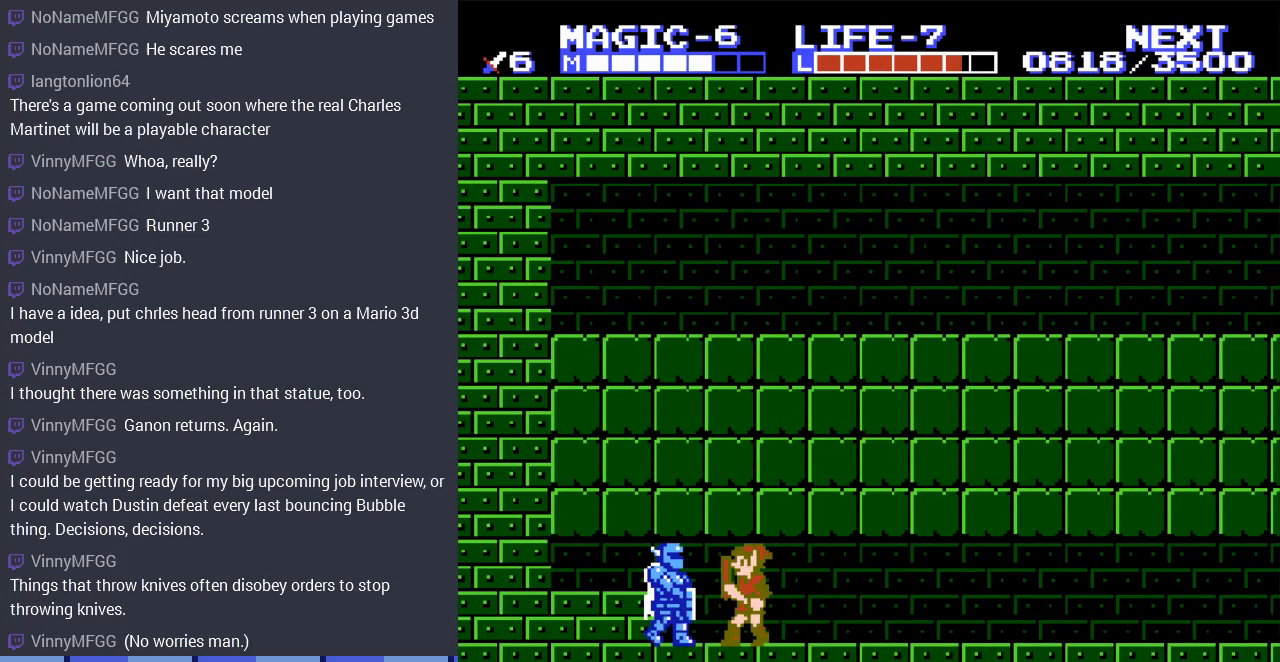
{"buttons": [], "events": [[67, "B", "down"], [67, "DPAD_LEFT", "down"], [267, "DPAD_LEFT", "up"], [333, "B", "up"]]}
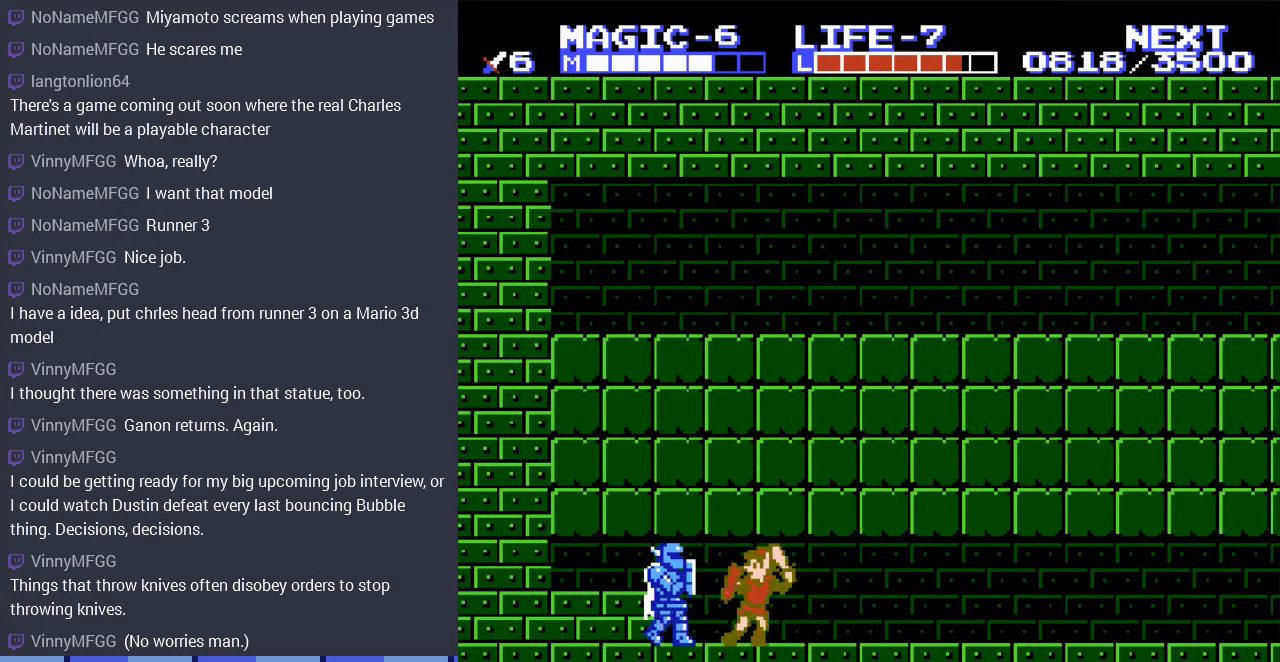
{"buttons": [], "events": [[33, "DPAD_DOWN", "down"], [100, "B", "down"], [200, "DPAD_DOWN", "up"], [300, "B", "up"]]}
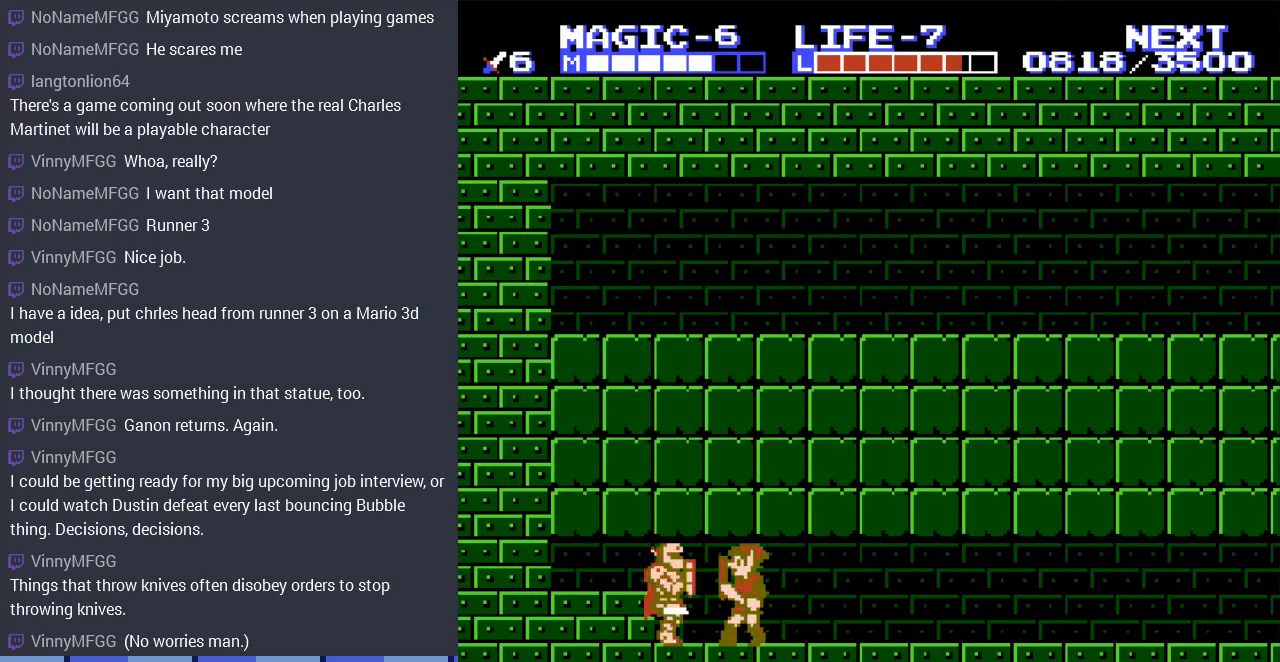
{"buttons": ["B"], "events": [[33, "DPAD_DOWN", "down"], [467, "B", "down"], [467, "DPAD_DOWN", "up"]]}
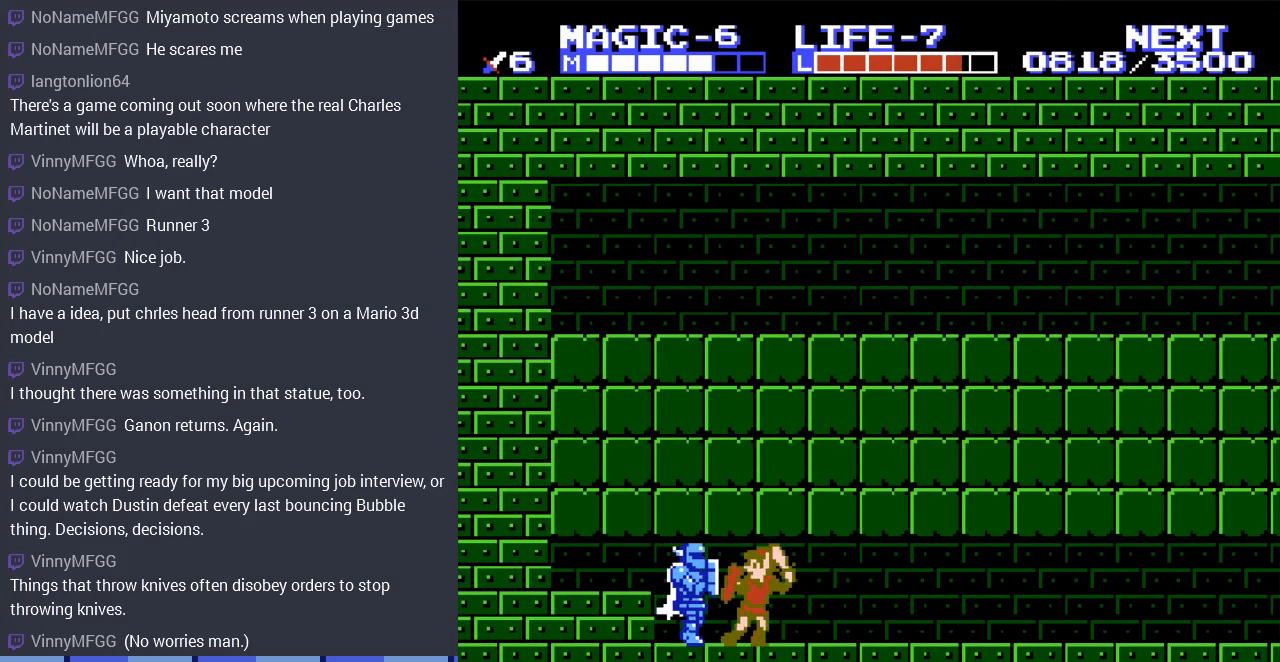
{"buttons": ["DPAD_DOWN"], "events": [[200, "B", "up"], [467, "DPAD_DOWN", "down"]]}